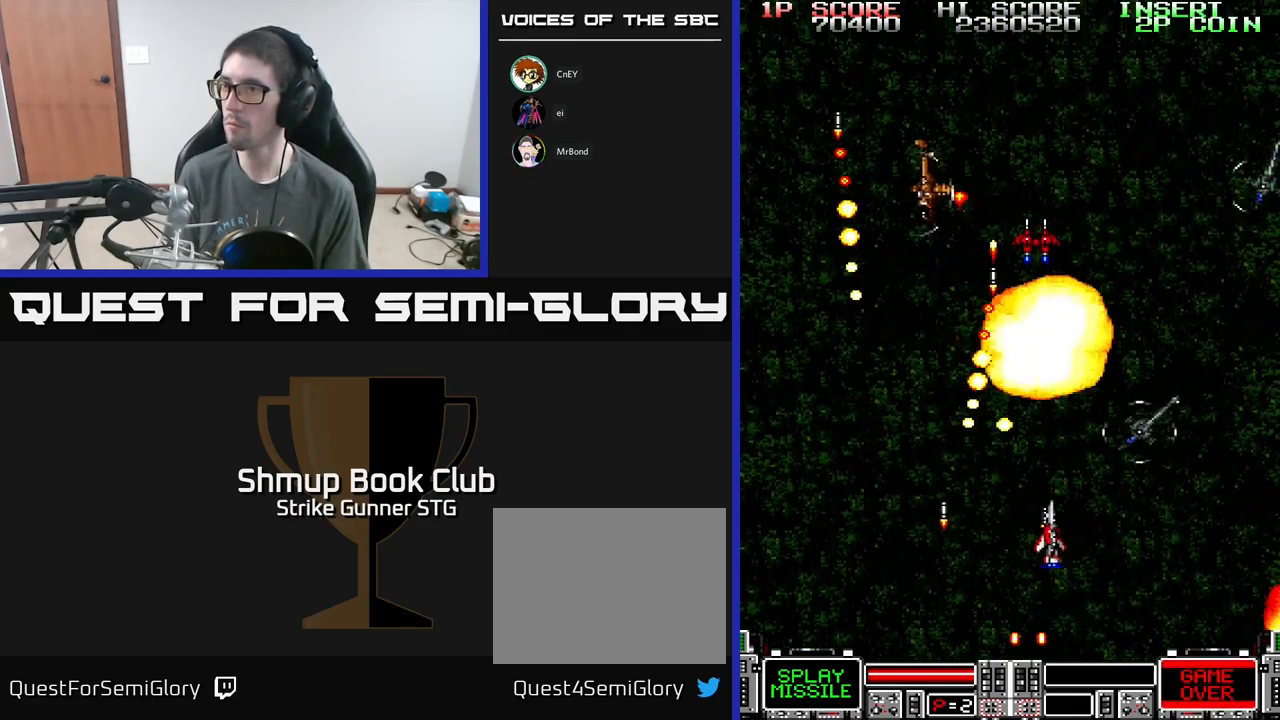
Gameplay with a controller (Xbox layout); each line is a JSON object with the inputs held at the frame after it. "events" lists button and stick changes between this image and that frame as [ms after this image, input, new state], when the widget could be followed in between.
{"buttons": ["A", "X", "DPAD_UP", "DPAD_LEFT"], "left_stick": "center", "right_stick": "center"}
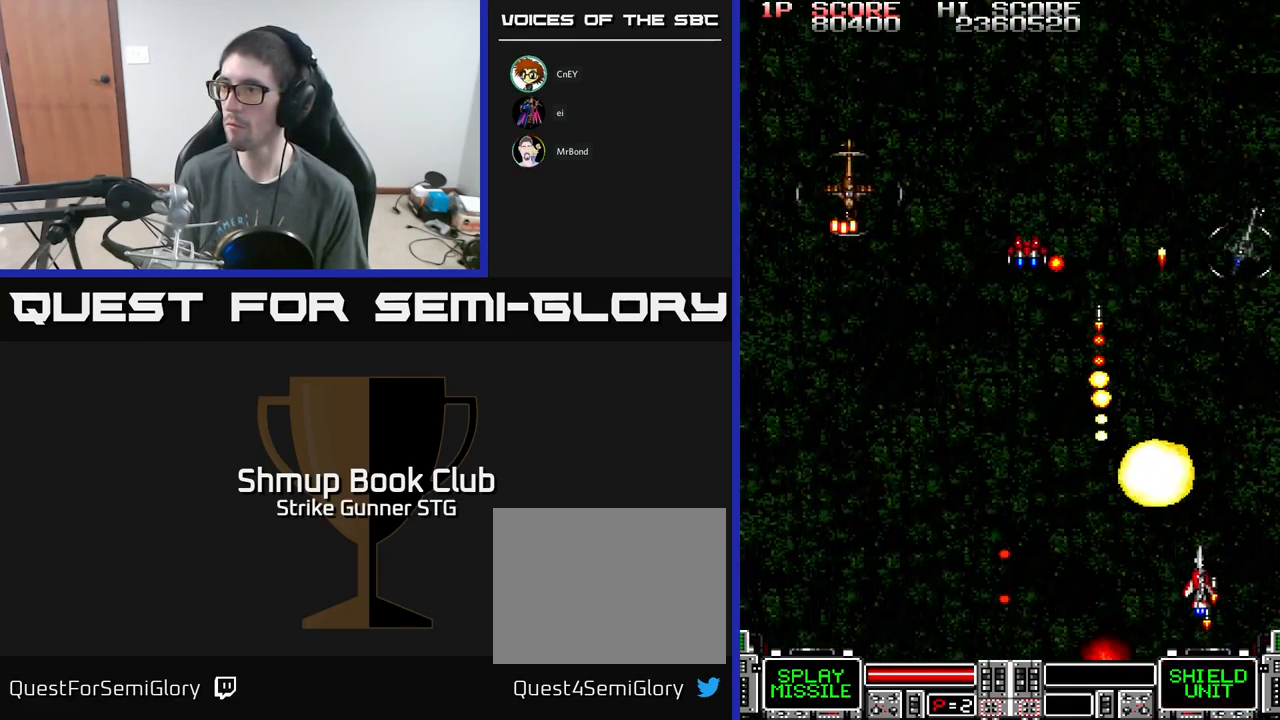
{"buttons": ["DPAD_LEFT"], "left_stick": "center", "right_stick": "center", "events": [[17, "DPAD_UP", "up"], [67, "X", "up"], [100, "DPAD_LEFT", "up"], [117, "DPAD_RIGHT", "down"], [233, "DPAD_RIGHT", "up"], [250, "DPAD_LEFT", "down"], [300, "A", "up"], [383, "DPAD_UP", "down"], [483, "DPAD_UP", "up"]]}
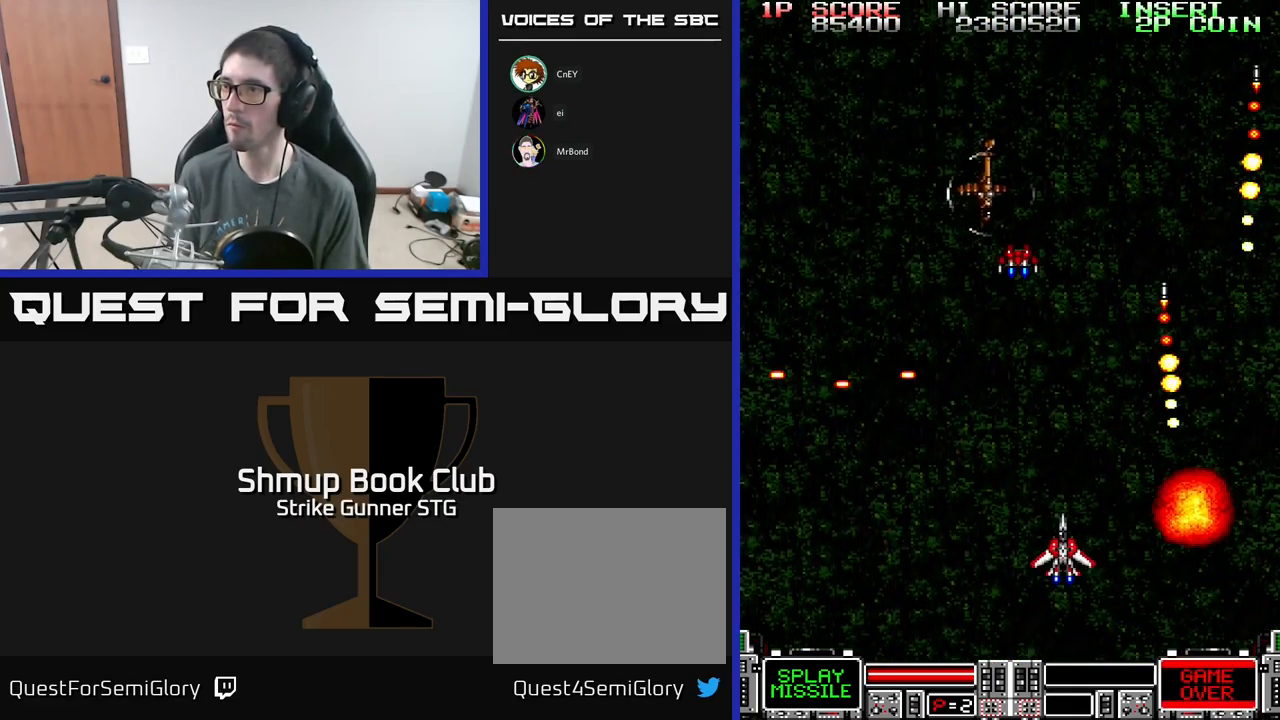
{"buttons": ["A"], "left_stick": "center", "right_stick": "center", "events": [[67, "DPAD_UP", "down"], [133, "DPAD_LEFT", "up"], [150, "A", "down"], [250, "DPAD_RIGHT", "down"], [350, "DPAD_RIGHT", "up"], [416, "DPAD_LEFT", "down"], [466, "DPAD_UP", "up"], [516, "DPAD_LEFT", "up"]]}
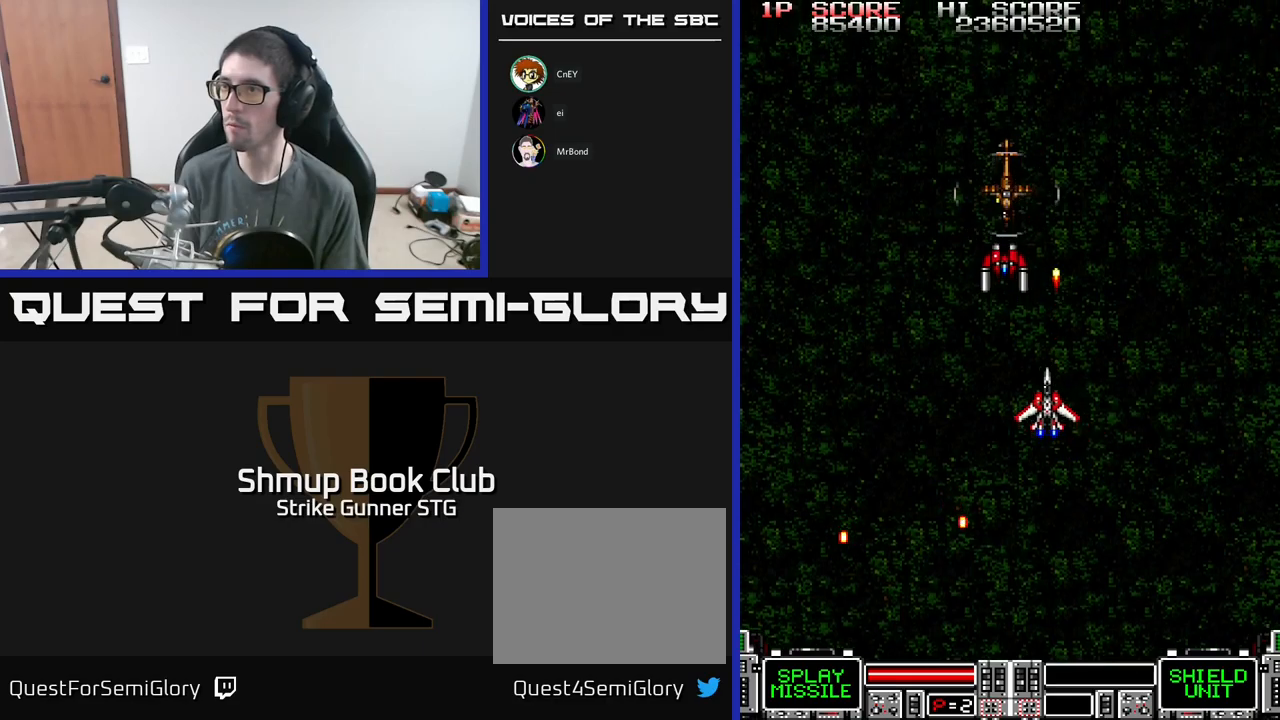
{"buttons": ["A", "DPAD_RIGHT"], "left_stick": "center", "right_stick": "center", "events": [[483, "DPAD_RIGHT", "down"]]}
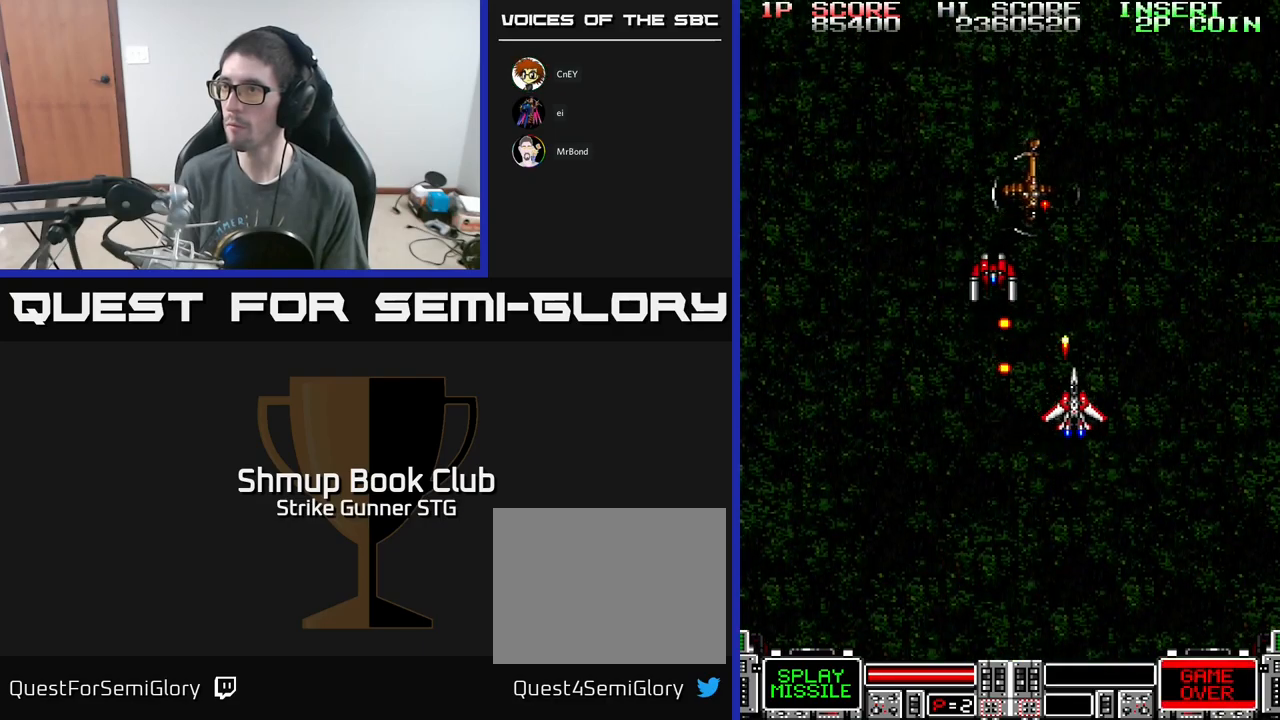
{"buttons": ["DPAD_DOWN"], "left_stick": "center", "right_stick": "center", "events": [[83, "DPAD_UP", "down"], [100, "DPAD_RIGHT", "up"], [200, "DPAD_LEFT", "down"], [217, "DPAD_UP", "up"], [233, "DPAD_LEFT", "up"], [433, "A", "up"], [483, "DPAD_DOWN", "down"]]}
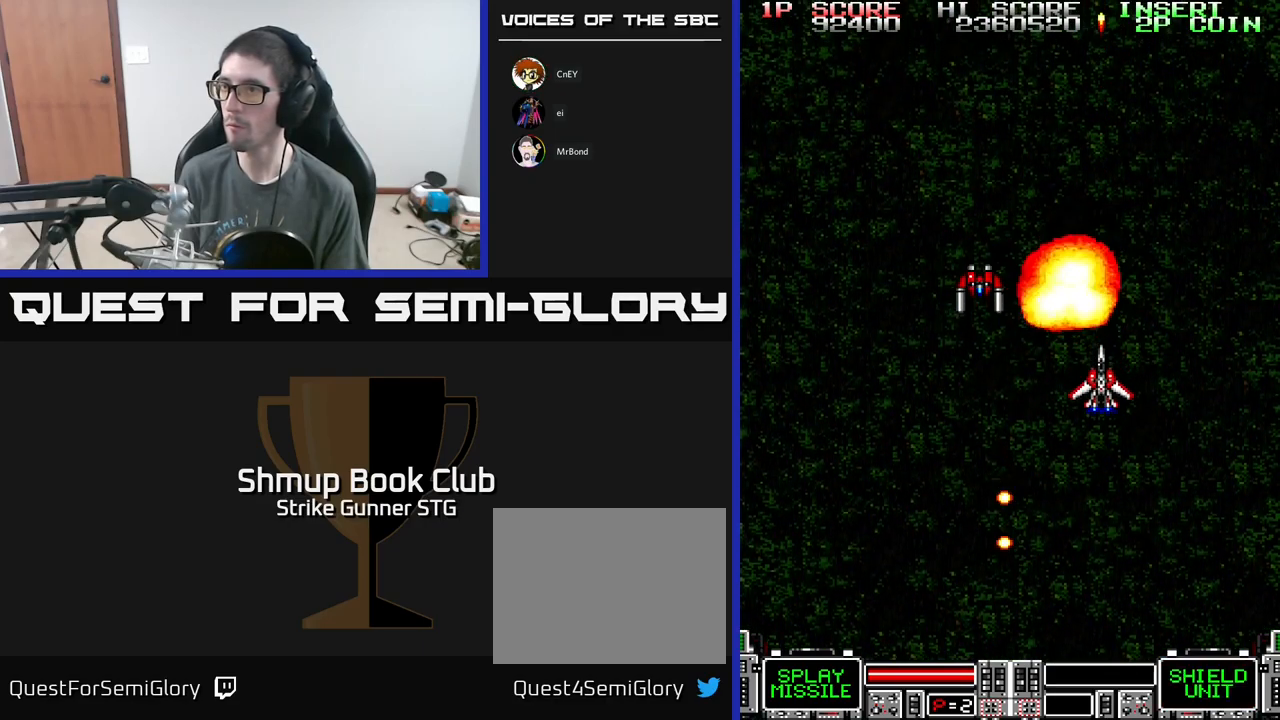
{"buttons": [], "left_stick": "center", "right_stick": "center", "events": [[67, "DPAD_LEFT", "down"], [83, "DPAD_DOWN", "up"], [250, "DPAD_LEFT", "up"], [333, "A", "down"], [383, "A", "up"], [417, "DPAD_LEFT", "down"], [483, "DPAD_LEFT", "up"]]}
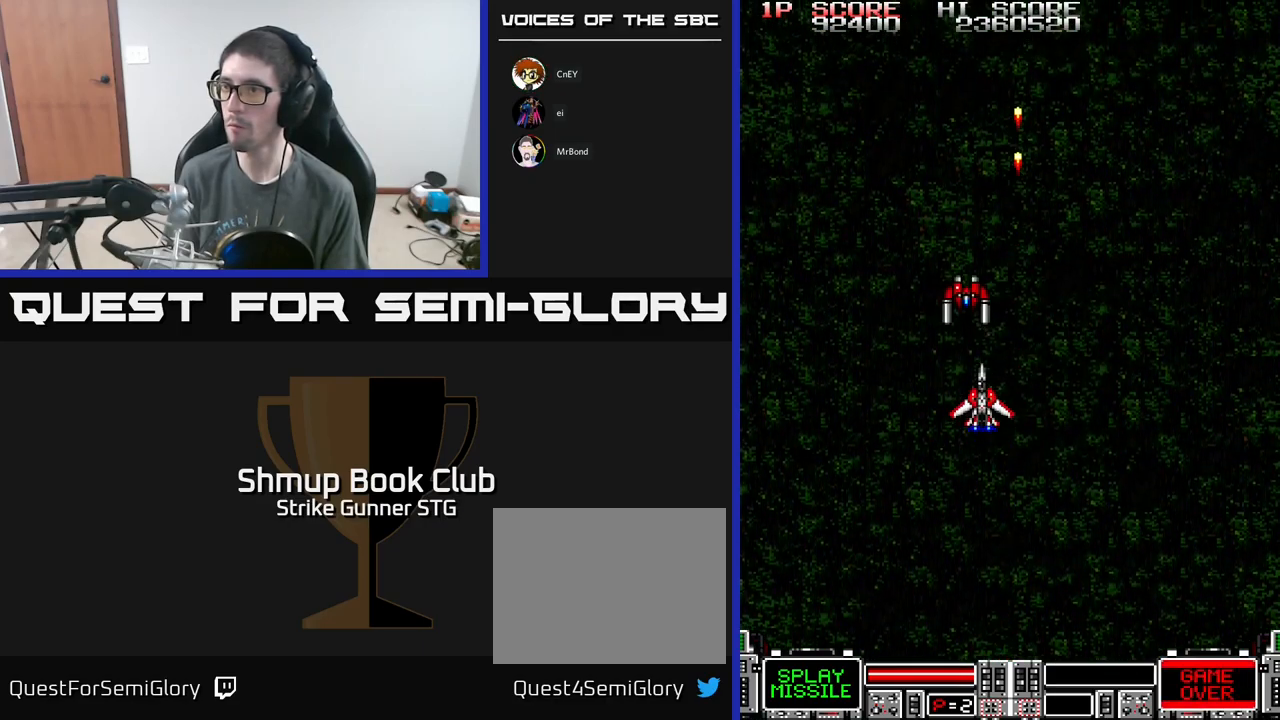
{"buttons": [], "left_stick": "center", "right_stick": "center", "events": [[183, "A", "down"], [233, "A", "up"], [333, "DPAD_DOWN", "down"], [450, "DPAD_DOWN", "up"]]}
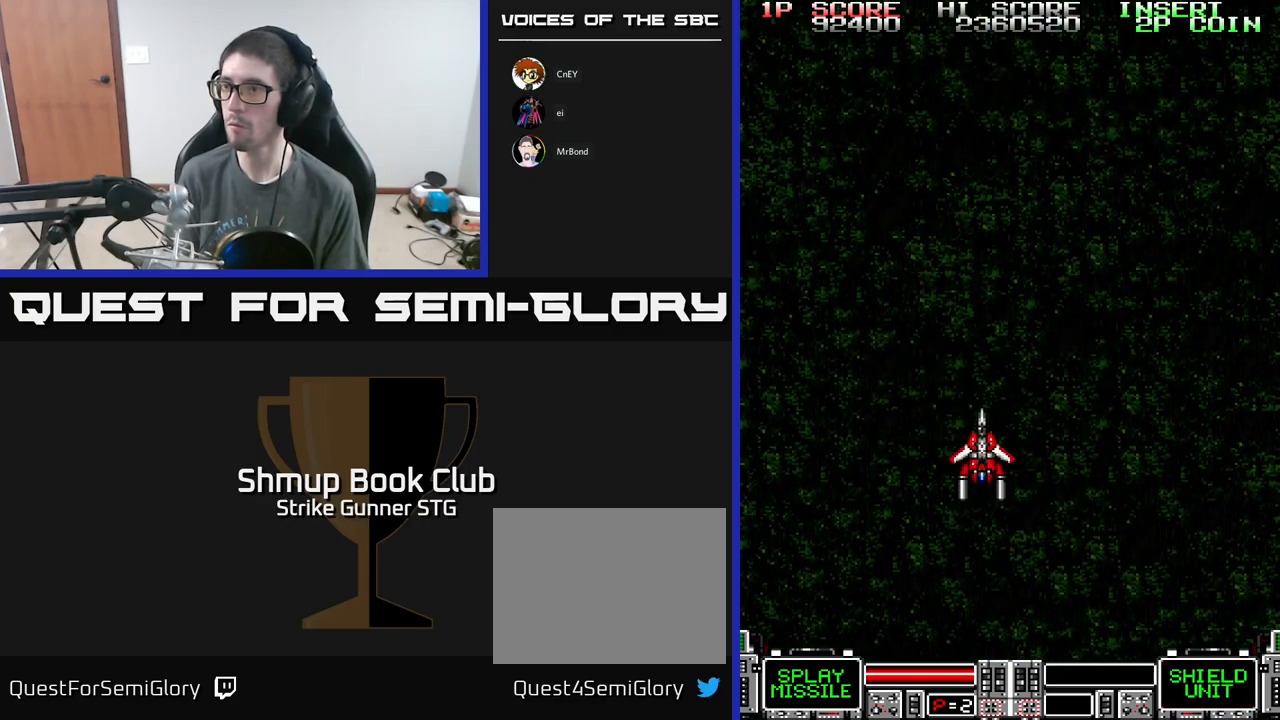
{"buttons": ["A"], "left_stick": "center", "right_stick": "center", "events": [[167, "A", "down"], [200, "DPAD_LEFT", "down"], [217, "DPAD_UP", "down"], [267, "DPAD_LEFT", "up"], [400, "DPAD_UP", "up"]]}
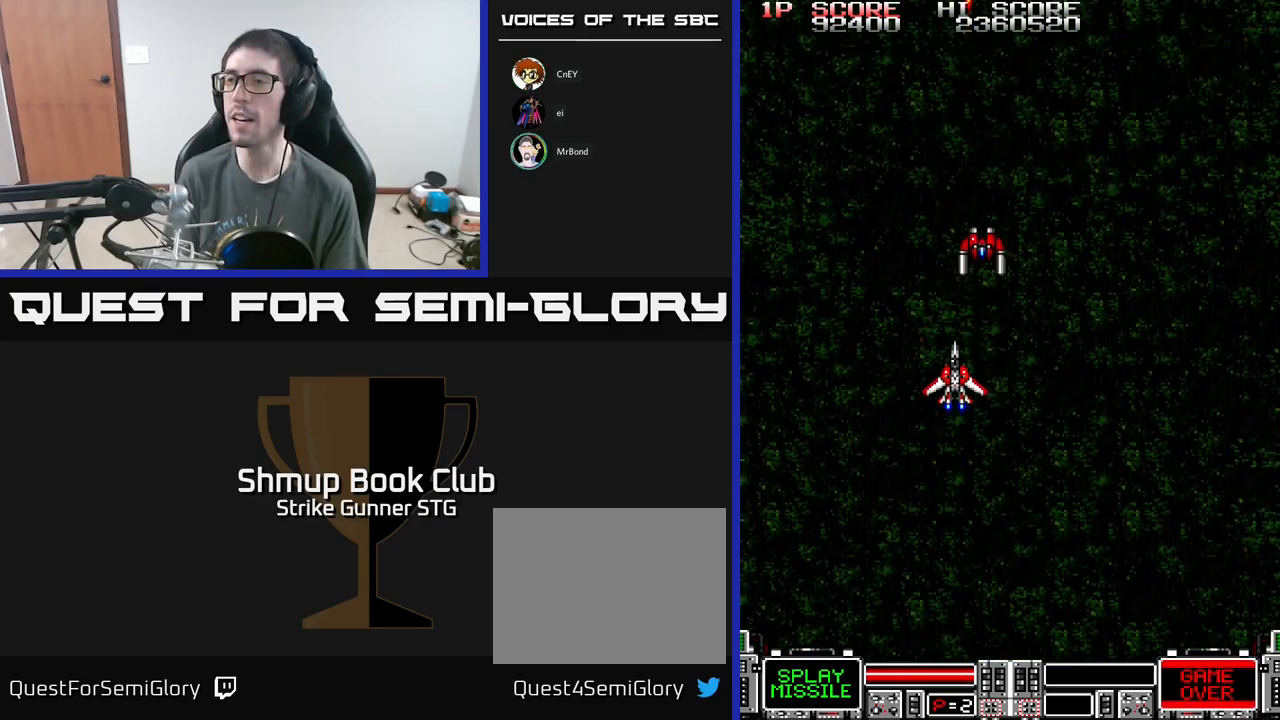
{"buttons": ["A", "DPAD_UP", "DPAD_LEFT"], "left_stick": "center", "right_stick": "center", "events": [[333, "DPAD_RIGHT", "down"], [383, "DPAD_DOWN", "down"], [450, "DPAD_DOWN", "up"], [450, "DPAD_RIGHT", "up"], [483, "DPAD_LEFT", "down"], [500, "DPAD_UP", "down"]]}
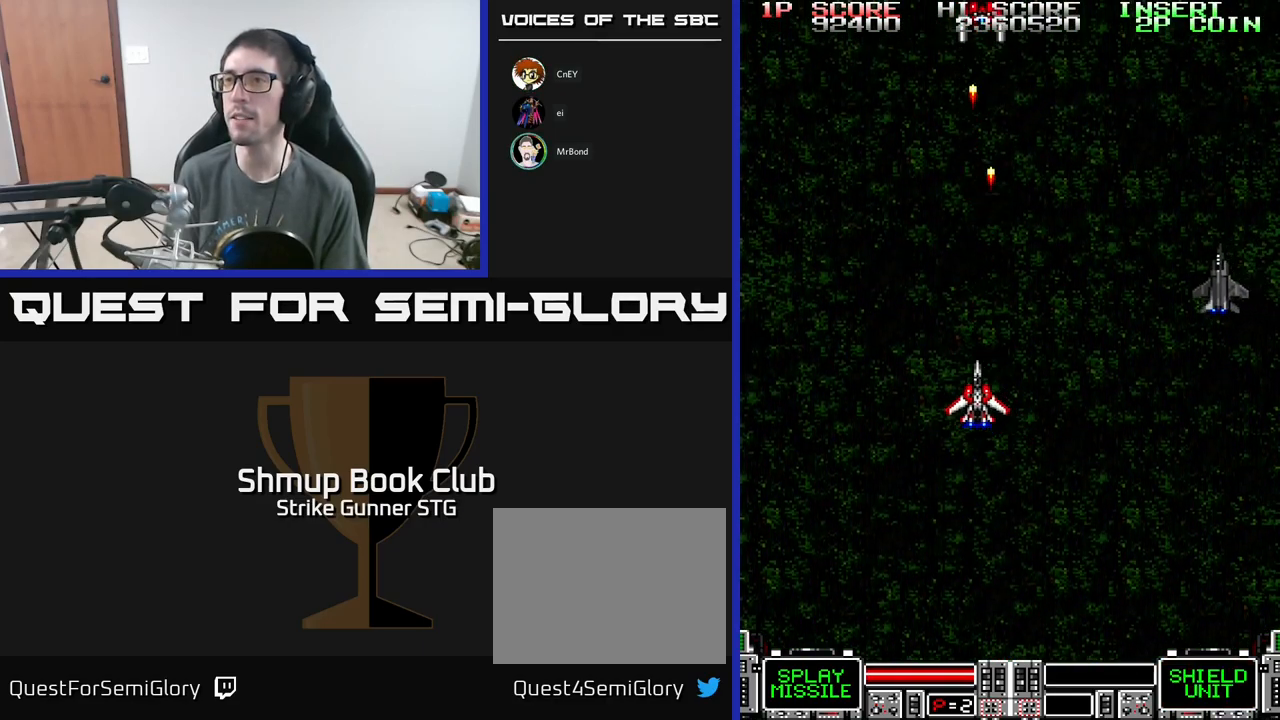
{"buttons": ["A"], "left_stick": "center", "right_stick": "center", "events": [[50, "DPAD_UP", "up"], [100, "DPAD_DOWN", "down"], [100, "DPAD_LEFT", "up"], [133, "DPAD_RIGHT", "down"], [267, "DPAD_DOWN", "up"], [417, "DPAD_RIGHT", "up"]]}
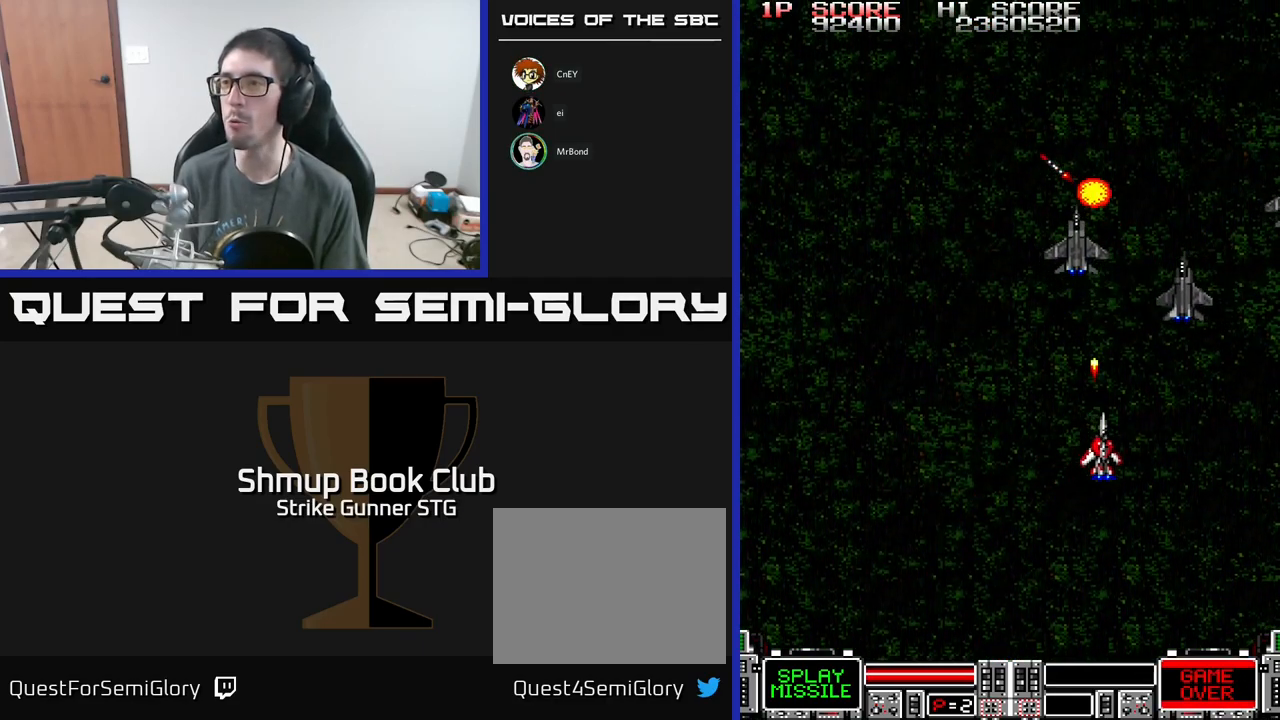
{"buttons": ["A"], "left_stick": "center", "right_stick": "center", "events": [[17, "DPAD_RIGHT", "down"], [200, "DPAD_RIGHT", "up"]]}
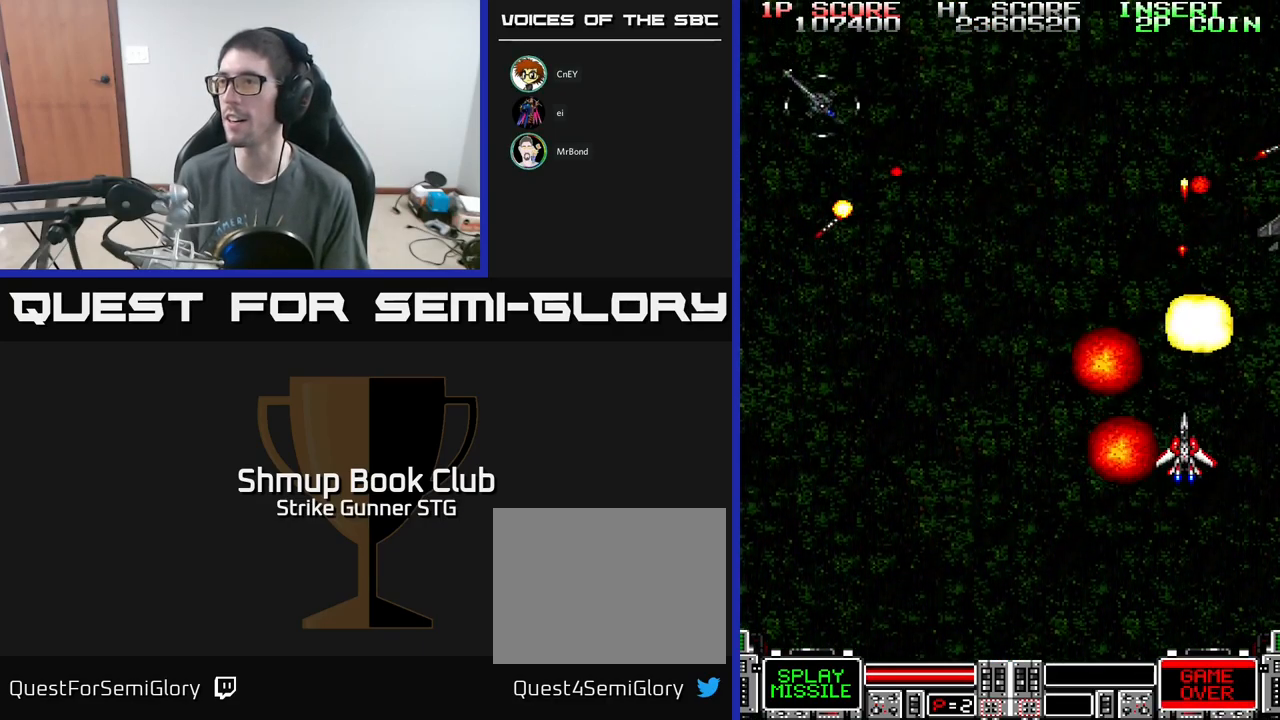
{"buttons": ["A", "DPAD_LEFT"], "left_stick": "center", "right_stick": "center", "events": [[483, "DPAD_LEFT", "down"]]}
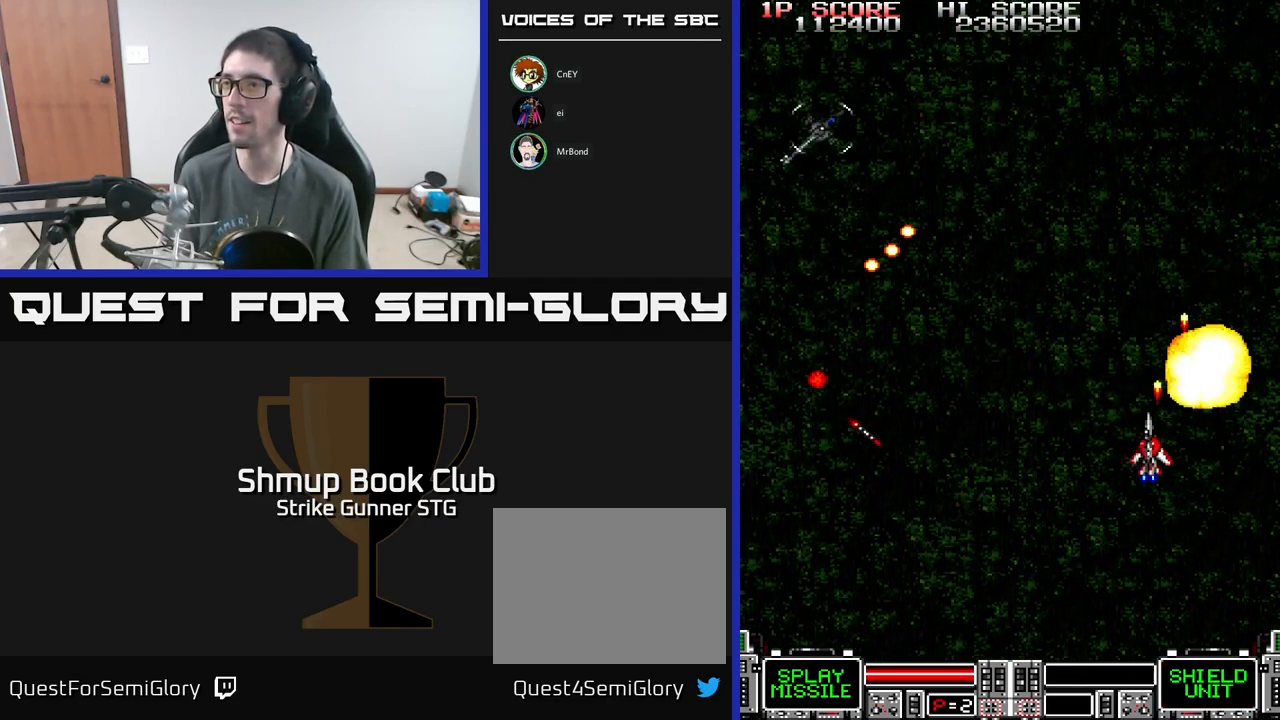
{"buttons": ["A", "X", "DPAD_UP", "DPAD_RIGHT"], "left_stick": "center", "right_stick": "center"}
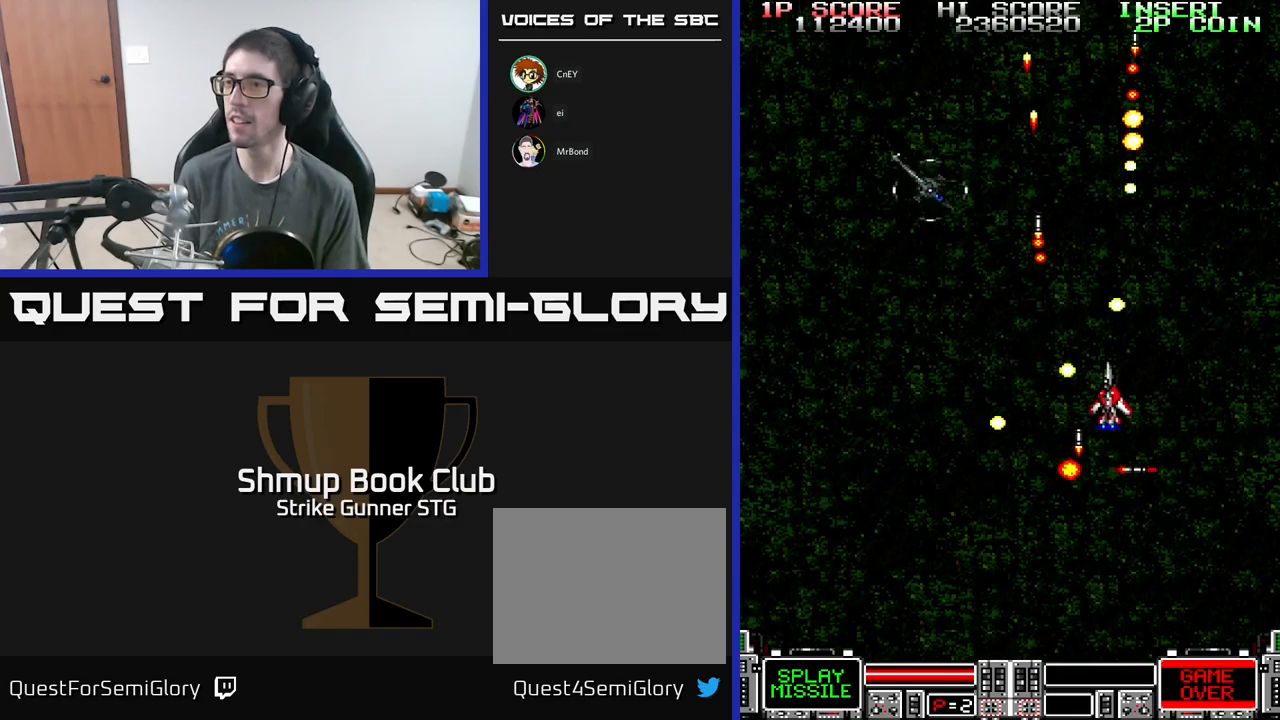
{"buttons": ["A", "X", "DPAD_DOWN", "DPAD_LEFT"], "left_stick": "center", "right_stick": "center"}
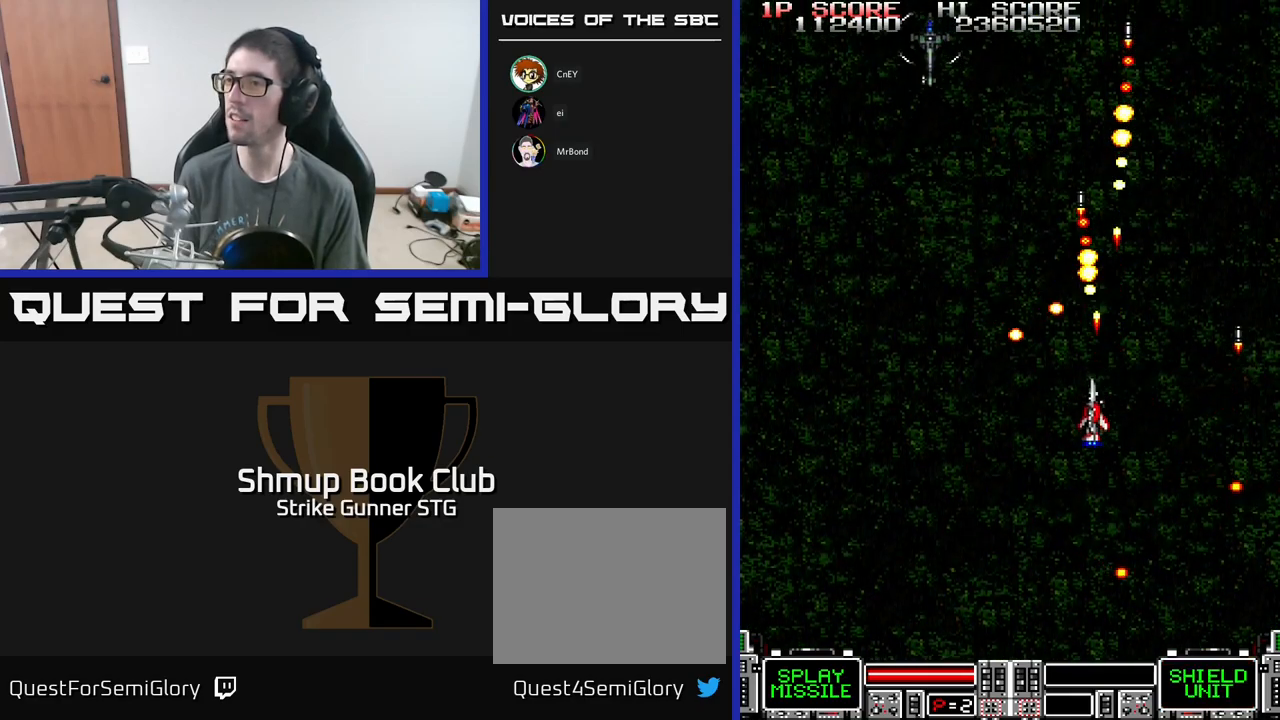
{"buttons": ["A", "DPAD_UP", "DPAD_LEFT"], "left_stick": "center", "right_stick": "center", "events": [[34, "DPAD_LEFT", "up"], [67, "X", "up"], [167, "X", "down"], [184, "DPAD_LEFT", "down"], [234, "X", "up"], [300, "DPAD_DOWN", "up"], [467, "DPAD_UP", "down"]]}
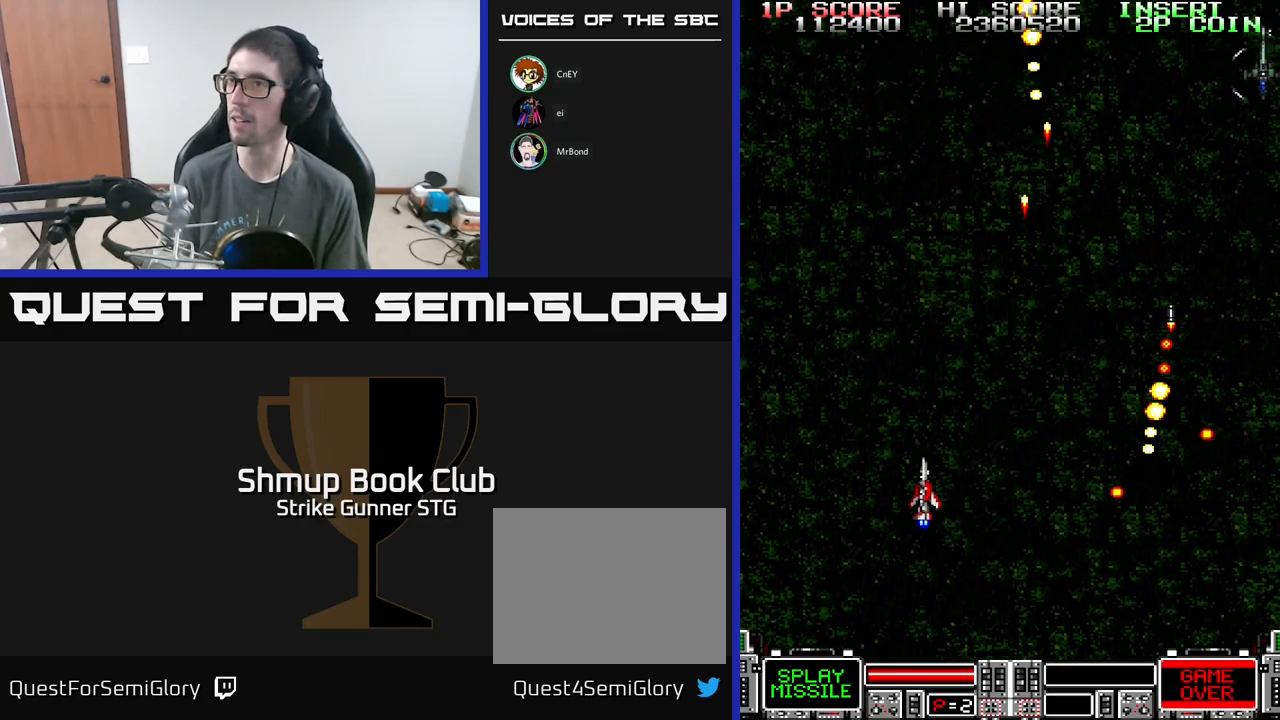
{"buttons": ["A", "DPAD_DOWN", "DPAD_RIGHT"], "left_stick": "center", "right_stick": "center", "events": [[134, "DPAD_LEFT", "up"], [167, "DPAD_RIGHT", "down"], [234, "DPAD_UP", "up"], [400, "DPAD_DOWN", "down"]]}
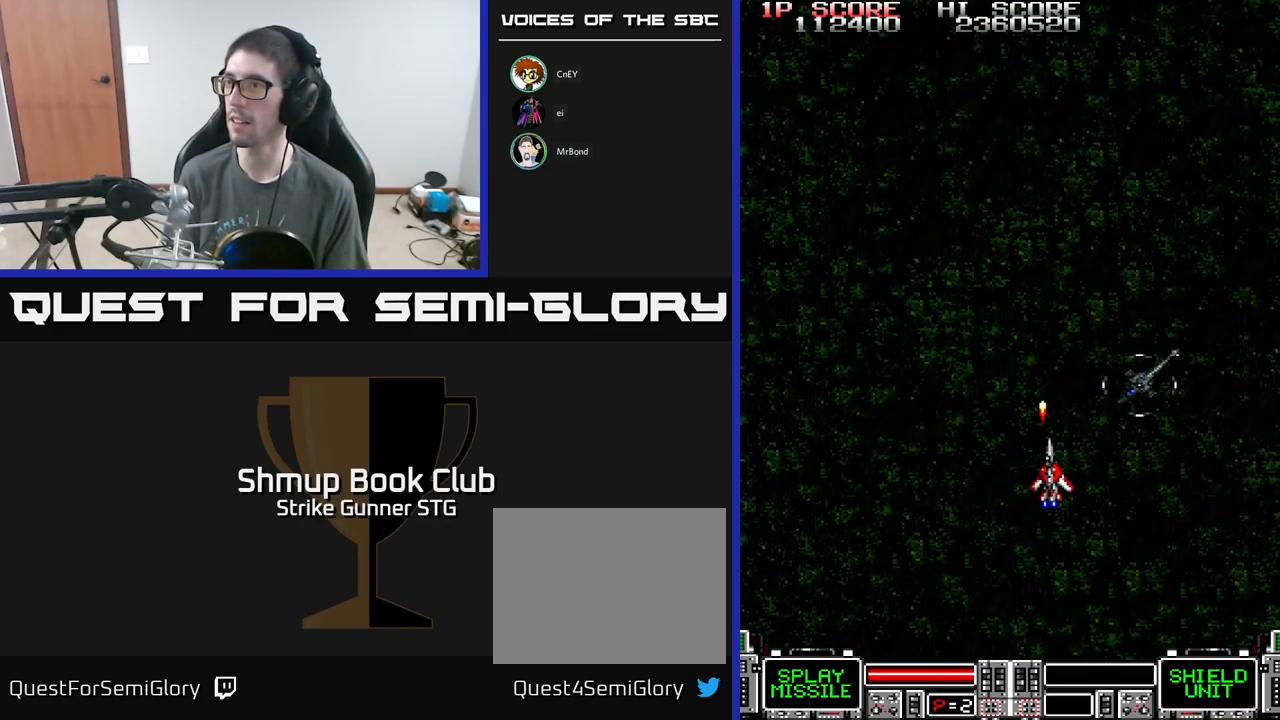
{"buttons": ["A", "DPAD_RIGHT"], "left_stick": "center", "right_stick": "center", "events": [[367, "DPAD_DOWN", "up"]]}
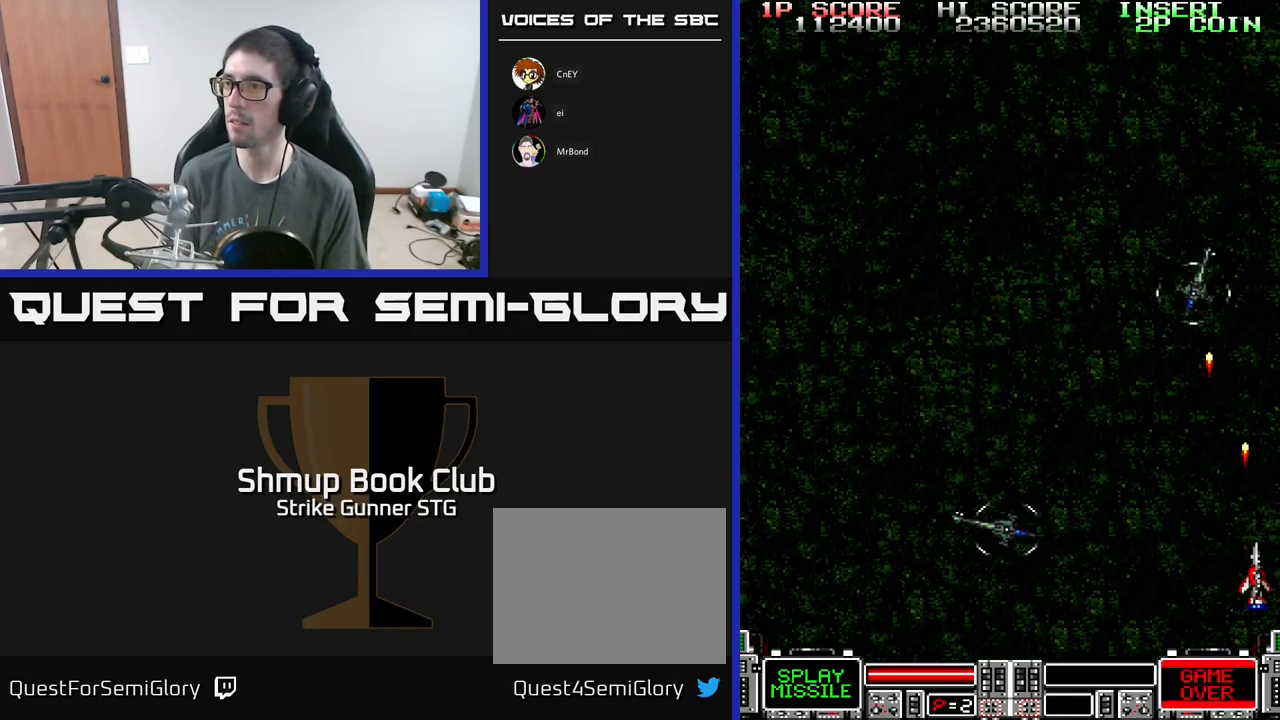
{"buttons": ["A", "DPAD_UP"], "left_stick": "center", "right_stick": "center", "events": [[17, "DPAD_RIGHT", "up"], [250, "DPAD_UP", "down"]]}
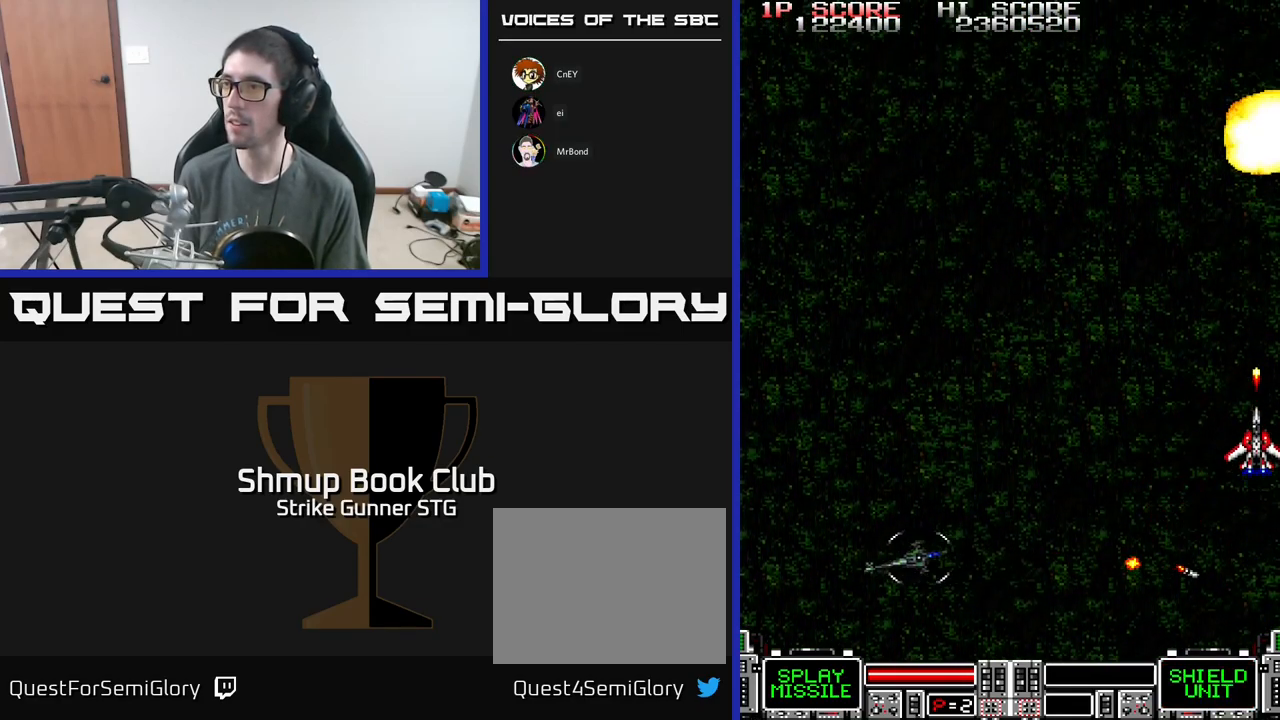
{"buttons": ["A", "DPAD_UP", "DPAD_LEFT"], "left_stick": "center", "right_stick": "center", "events": [[167, "DPAD_LEFT", "down"]]}
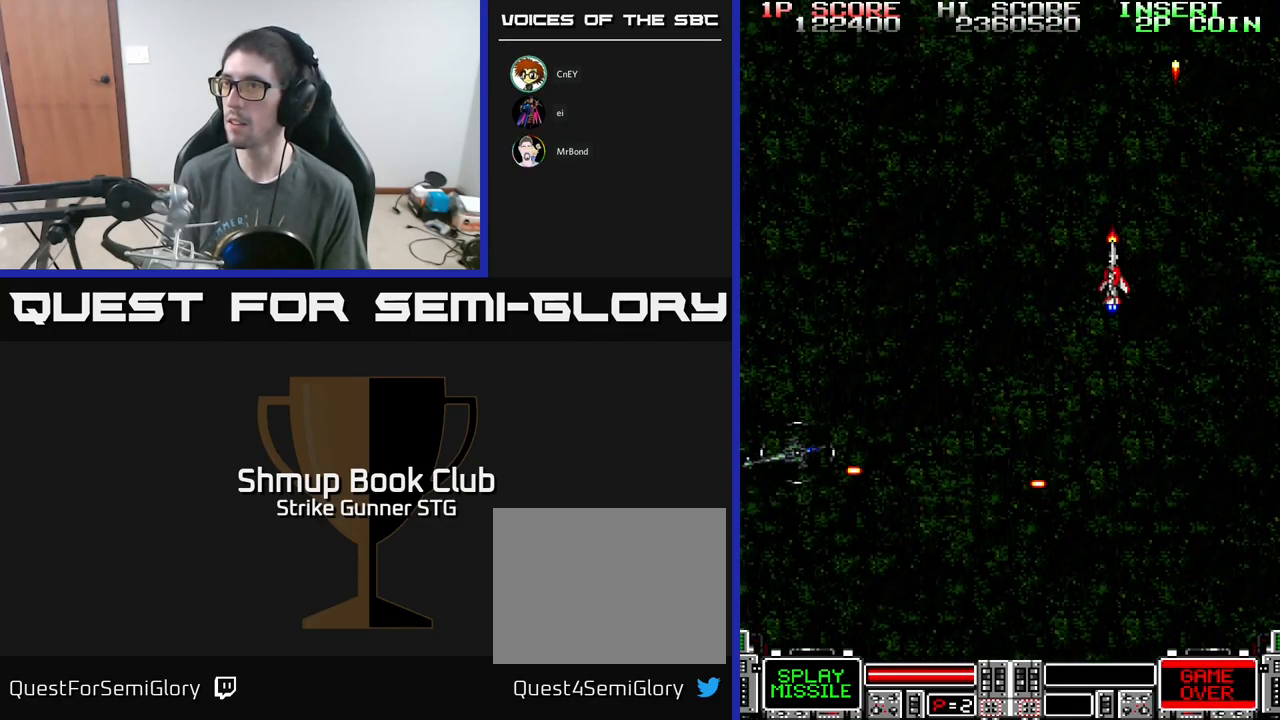
{"buttons": ["A", "DPAD_DOWN"], "left_stick": "center", "right_stick": "center", "events": [[117, "DPAD_UP", "up"], [217, "DPAD_DOWN", "down"], [217, "DPAD_LEFT", "up"], [250, "DPAD_RIGHT", "down"], [300, "DPAD_DOWN", "up"], [400, "DPAD_DOWN", "down"], [434, "DPAD_RIGHT", "up"]]}
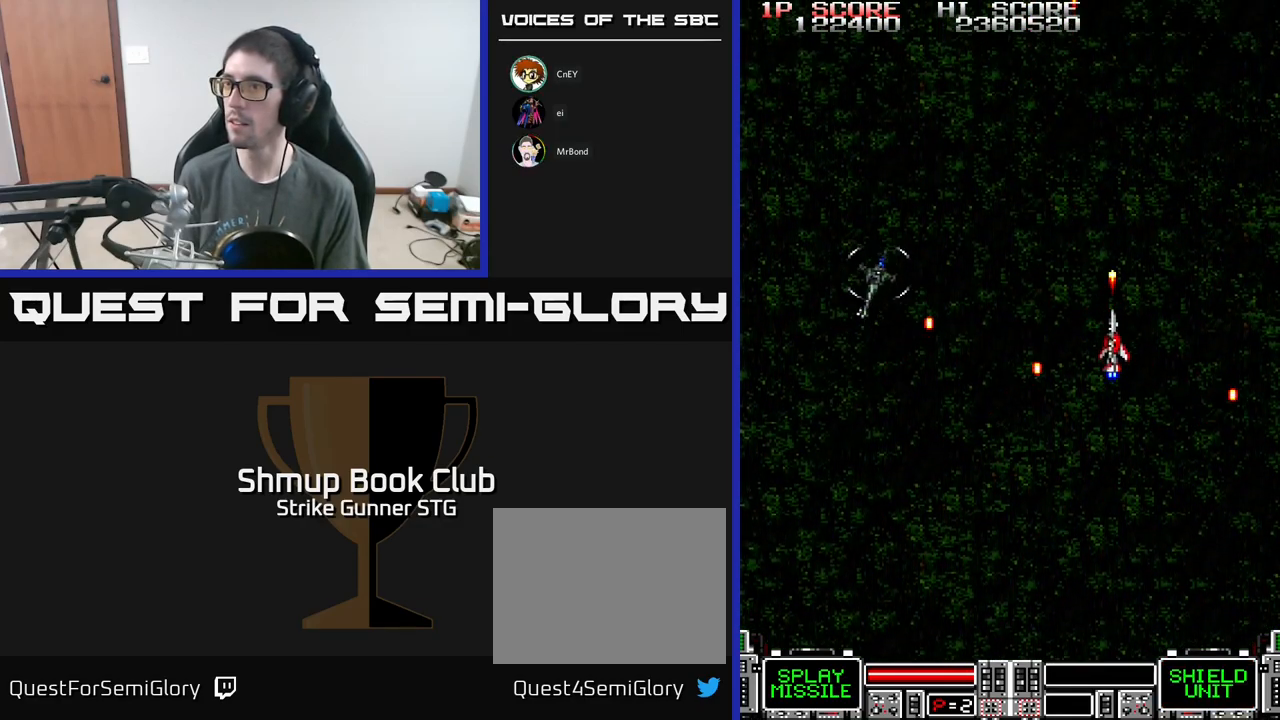
{"buttons": ["A", "DPAD_UP", "DPAD_RIGHT"], "left_stick": "center", "right_stick": "center", "events": [[184, "DPAD_LEFT", "down"], [250, "DPAD_DOWN", "up"], [367, "DPAD_UP", "down"], [450, "DPAD_LEFT", "up"], [500, "DPAD_RIGHT", "down"]]}
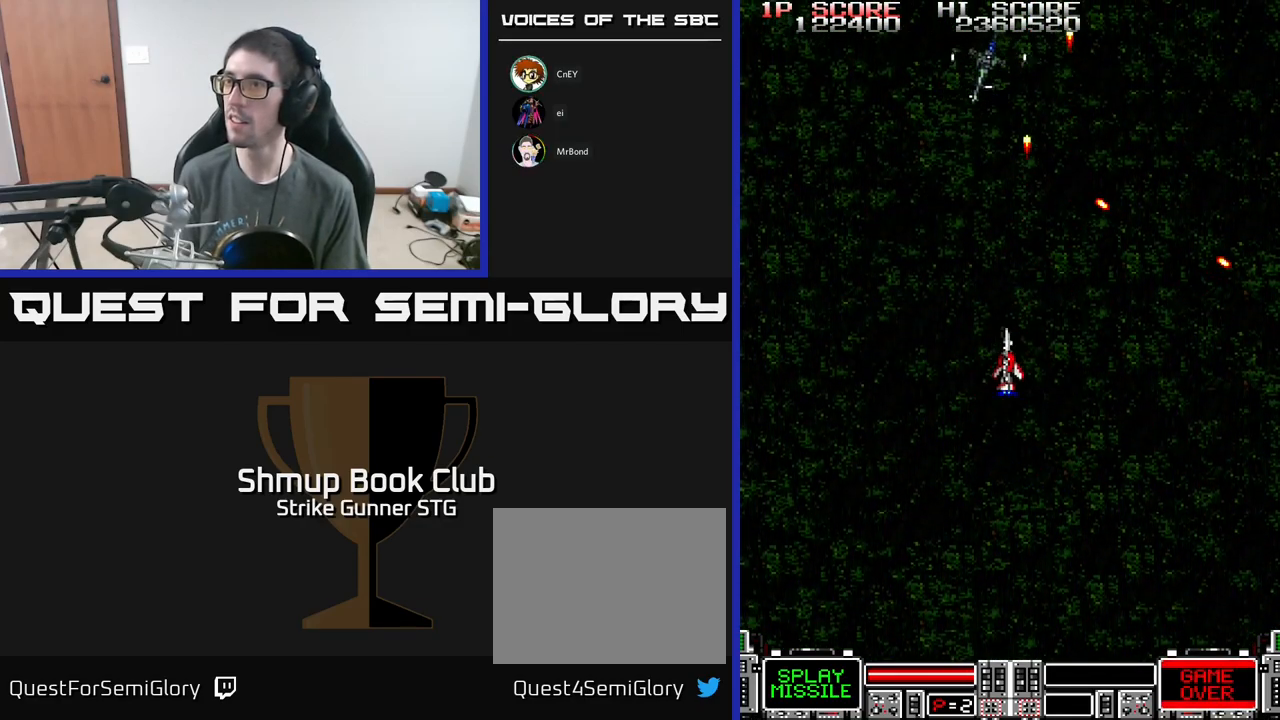
{"buttons": ["A", "DPAD_LEFT"], "left_stick": "center", "right_stick": "center", "events": [[250, "DPAD_UP", "up"], [300, "DPAD_DOWN", "down"], [300, "DPAD_RIGHT", "up"], [400, "DPAD_LEFT", "down"], [450, "DPAD_DOWN", "up"]]}
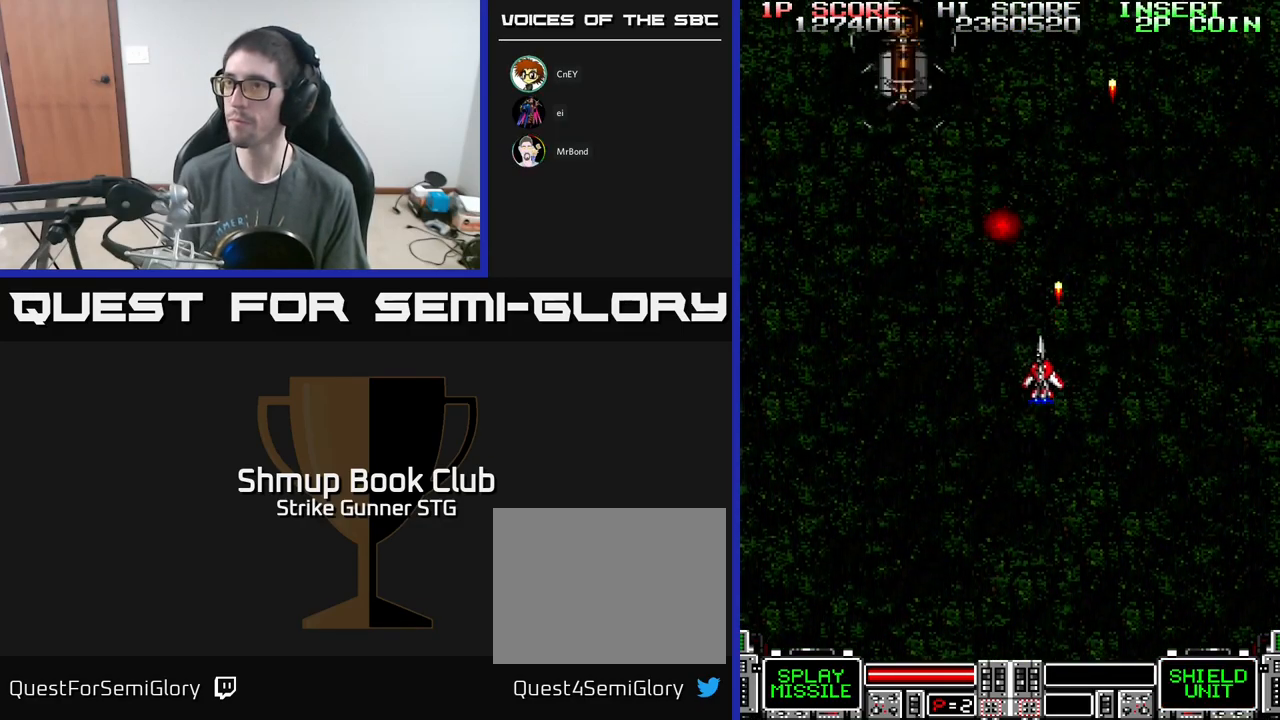
{"buttons": ["A"], "left_stick": "center", "right_stick": "center", "events": [[167, "DPAD_UP", "down"], [350, "DPAD_UP", "up"], [367, "DPAD_LEFT", "up"]]}
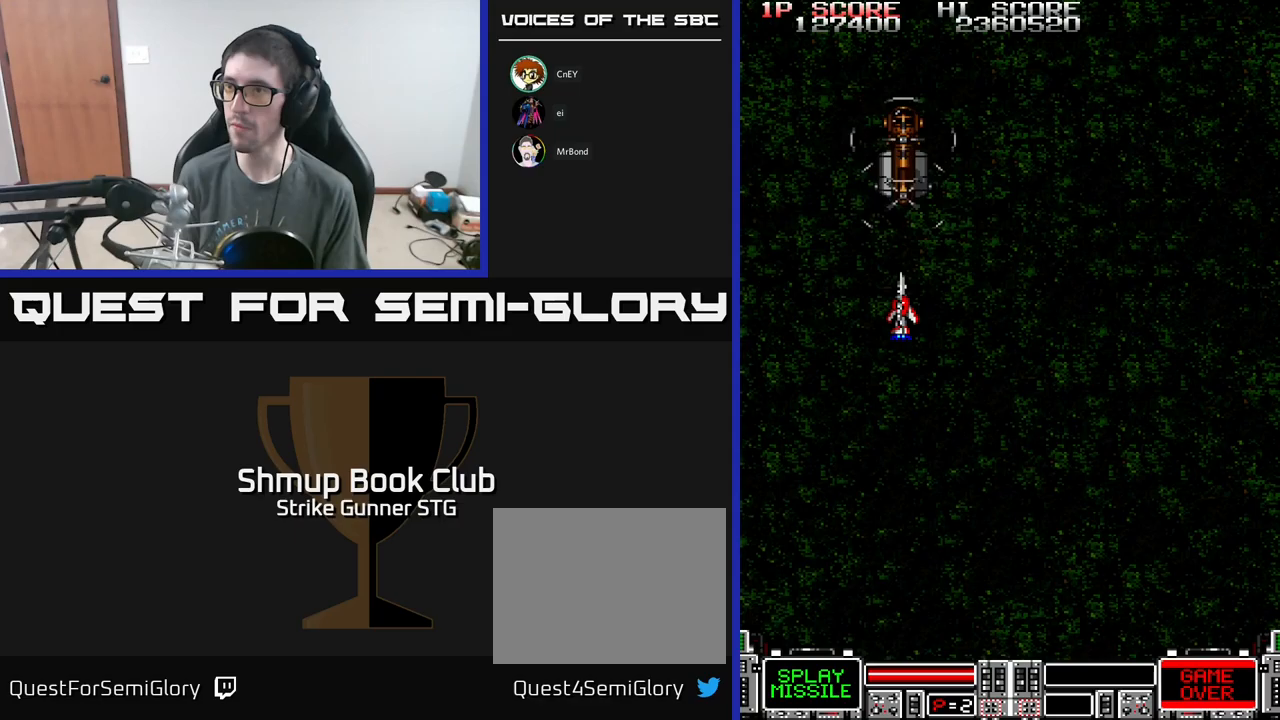
{"buttons": [], "left_stick": "center", "right_stick": "center", "events": [[250, "A", "up"], [267, "DPAD_DOWN", "down"], [333, "DPAD_DOWN", "up"]]}
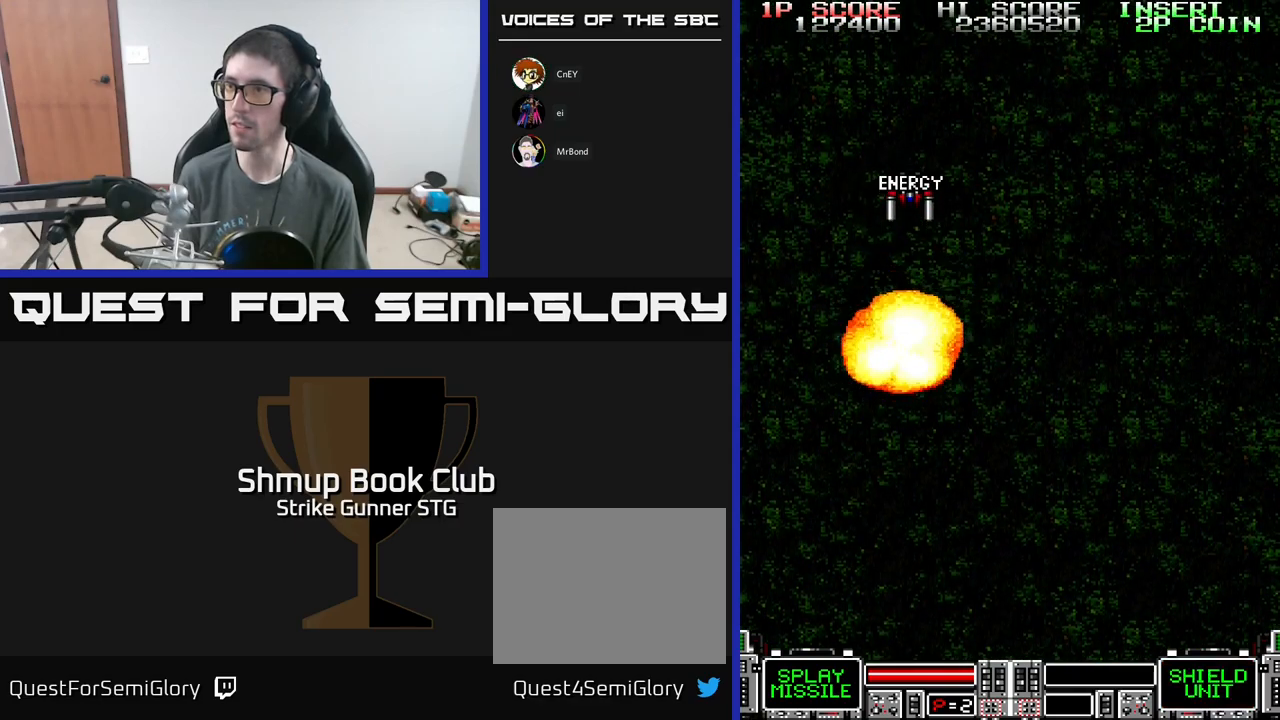
{"buttons": [], "left_stick": "center", "right_stick": "center", "events": [[117, "A", "down"], [150, "A", "up"], [217, "DPAD_RIGHT", "down"], [250, "DPAD_RIGHT", "up"]]}
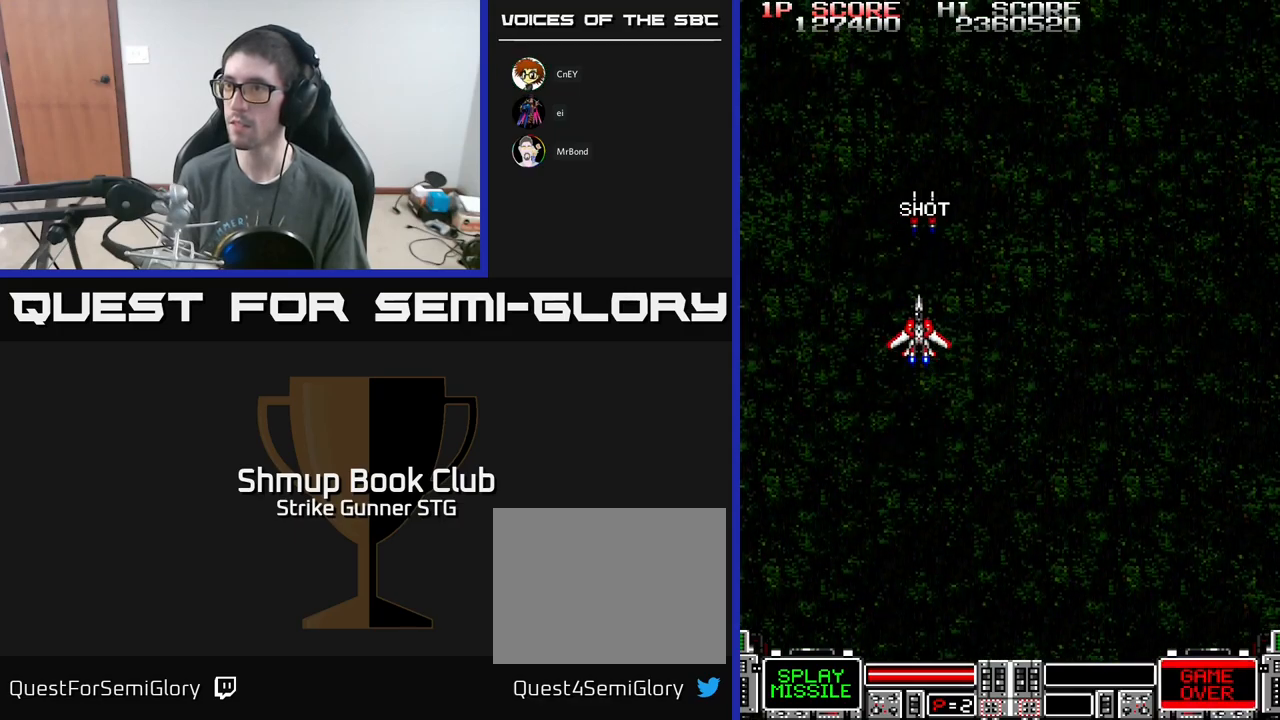
{"buttons": ["A", "DPAD_RIGHT"], "left_stick": "center", "right_stick": "center", "events": [[33, "DPAD_UP", "down"], [300, "DPAD_UP", "up"], [333, "DPAD_RIGHT", "down"], [350, "DPAD_DOWN", "down"], [383, "A", "down"], [450, "DPAD_DOWN", "up"]]}
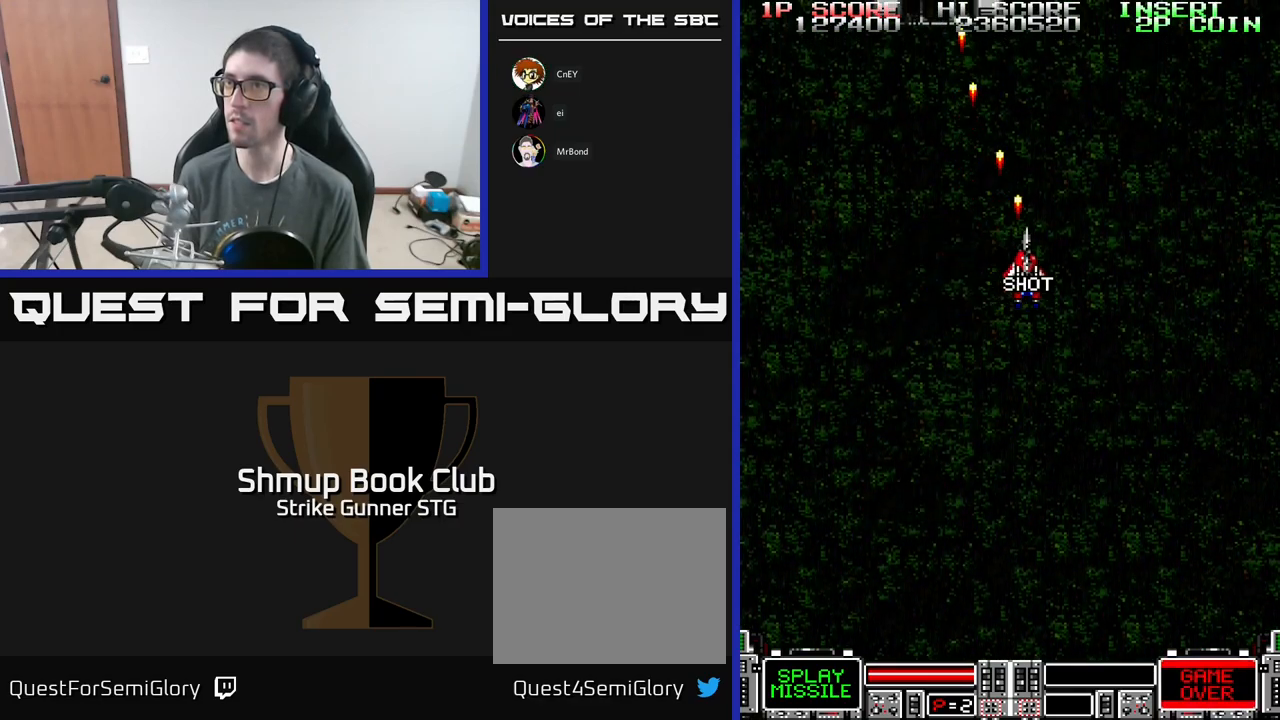
{"buttons": ["A"], "left_stick": "center", "right_stick": "center", "events": [[67, "DPAD_DOWN", "down"], [67, "DPAD_RIGHT", "up"], [133, "DPAD_LEFT", "down"], [233, "DPAD_DOWN", "up"], [333, "DPAD_LEFT", "up"], [400, "DPAD_UP", "down"], [467, "DPAD_UP", "up"]]}
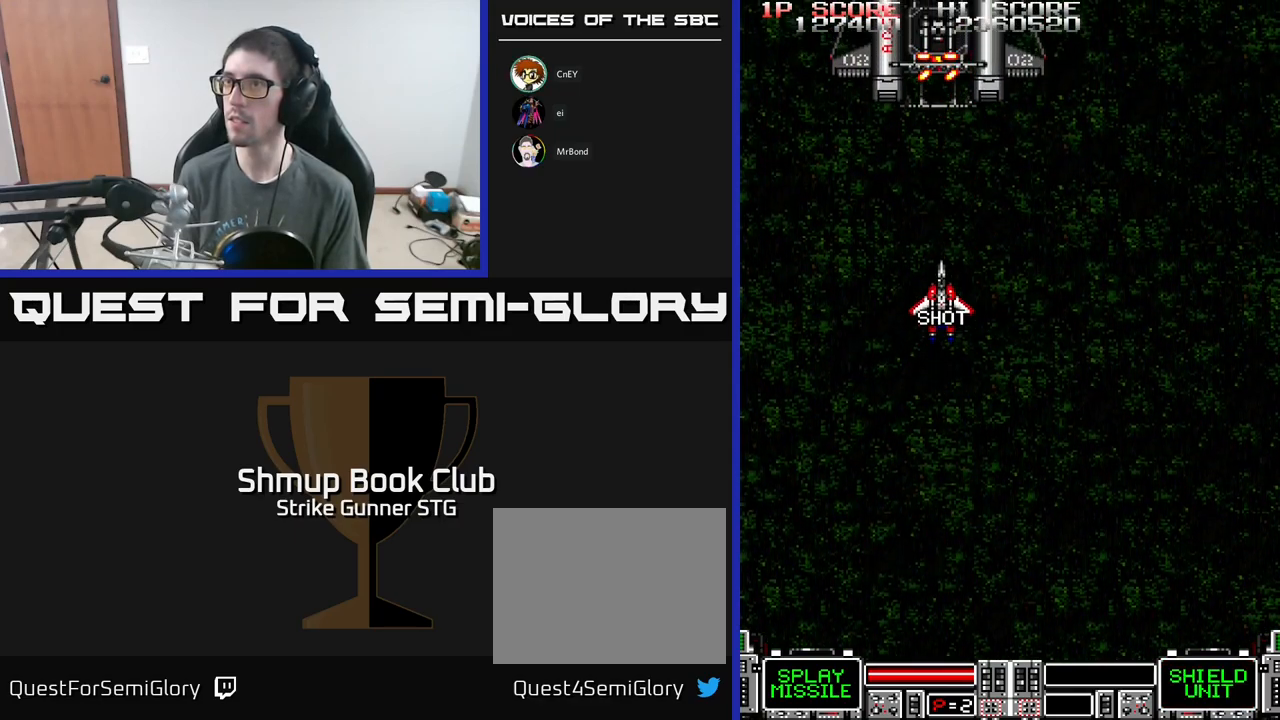
{"buttons": ["A", "DPAD_DOWN"], "left_stick": "center", "right_stick": "center", "events": [[433, "DPAD_DOWN", "down"]]}